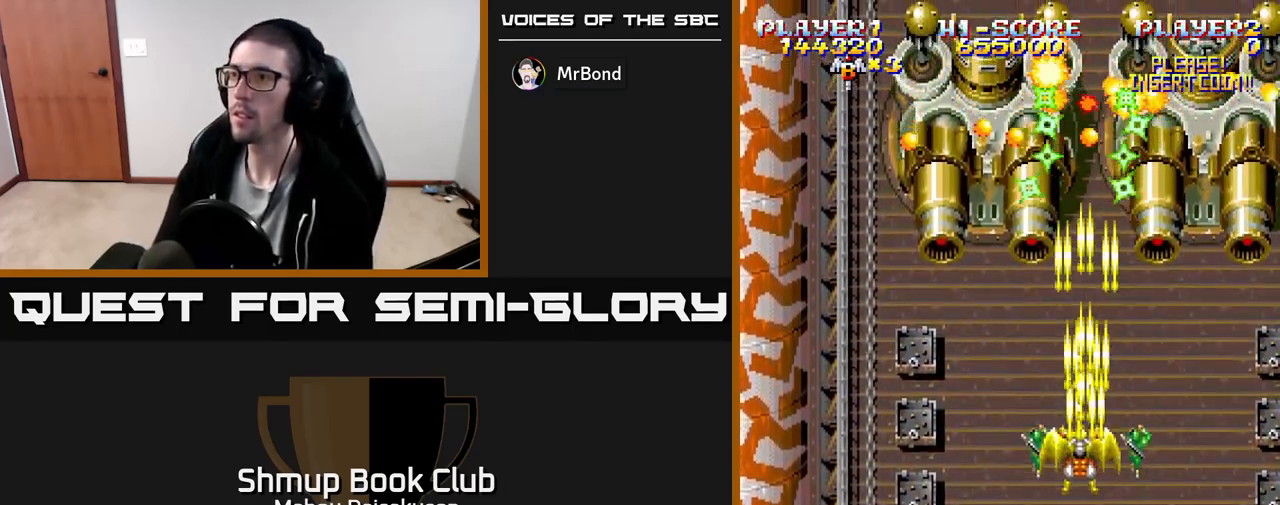
Gameplay with a controller (Xbox layout); each line is a JSON object with the inputs held at the frame after it. "events" lists button and stick changes between this image and that frame as [ms after this image, input, new state], when the widget could be followed in between. Not read: left_stick right_stick.
{"buttons": ["A", "DPAD_UP"], "events": [[150, "DPAD_DOWN", "up"], [267, "DPAD_UP", "down"], [500, "DPAD_LEFT", "up"]]}
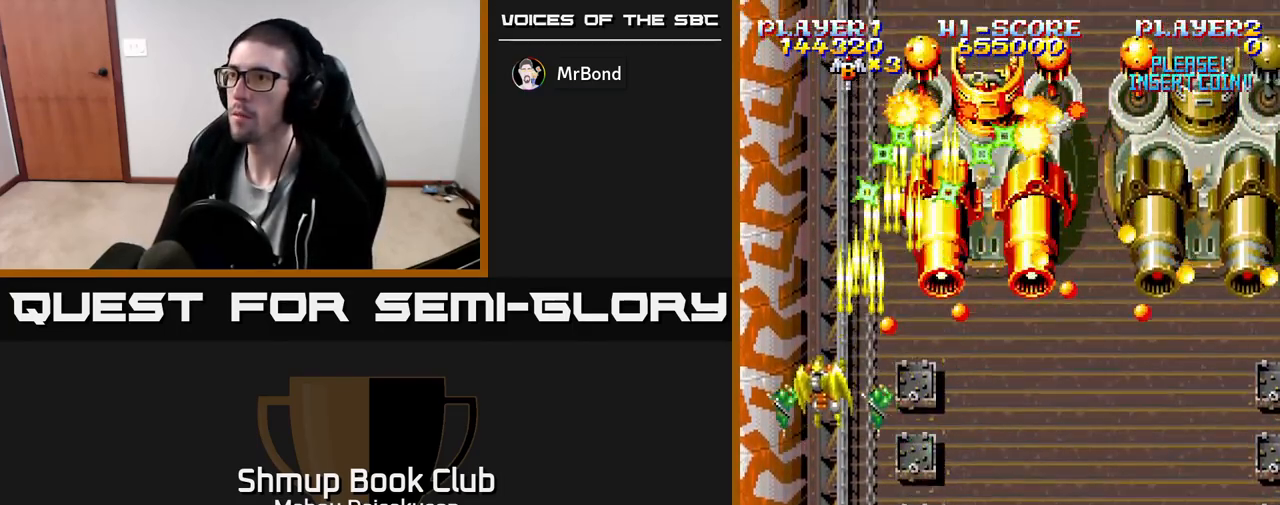
{"buttons": ["A", "DPAD_UP"], "events": [[150, "DPAD_RIGHT", "down"], [200, "DPAD_RIGHT", "up"], [217, "DPAD_UP", "up"], [233, "DPAD_LEFT", "down"], [467, "DPAD_LEFT", "up"], [483, "DPAD_UP", "down"]]}
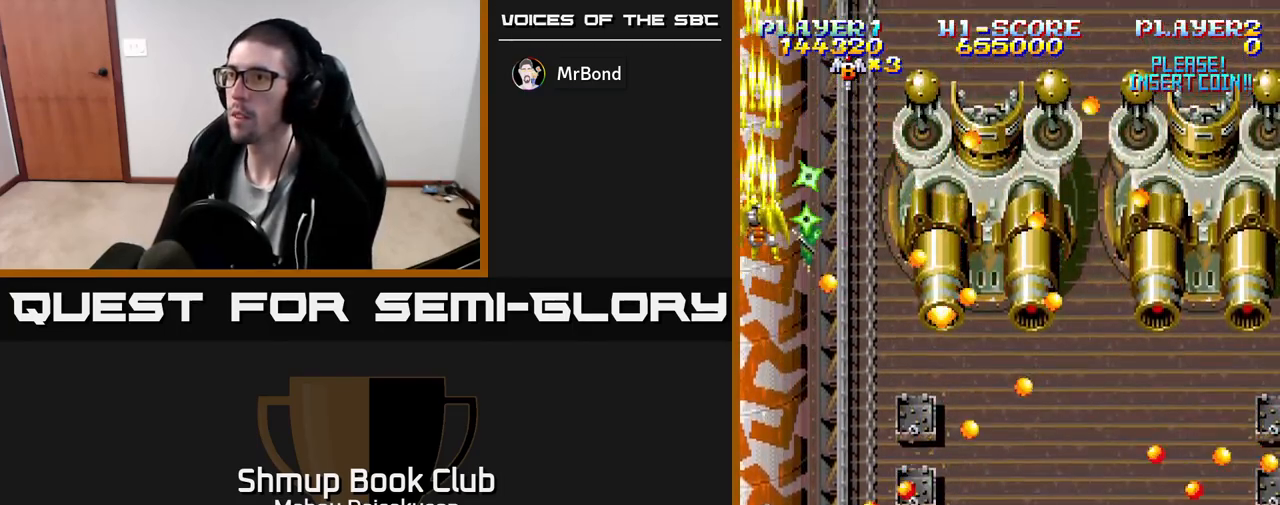
{"buttons": ["A"], "events": [[100, "DPAD_UP", "up"], [200, "DPAD_DOWN", "down"], [383, "DPAD_DOWN", "up"]]}
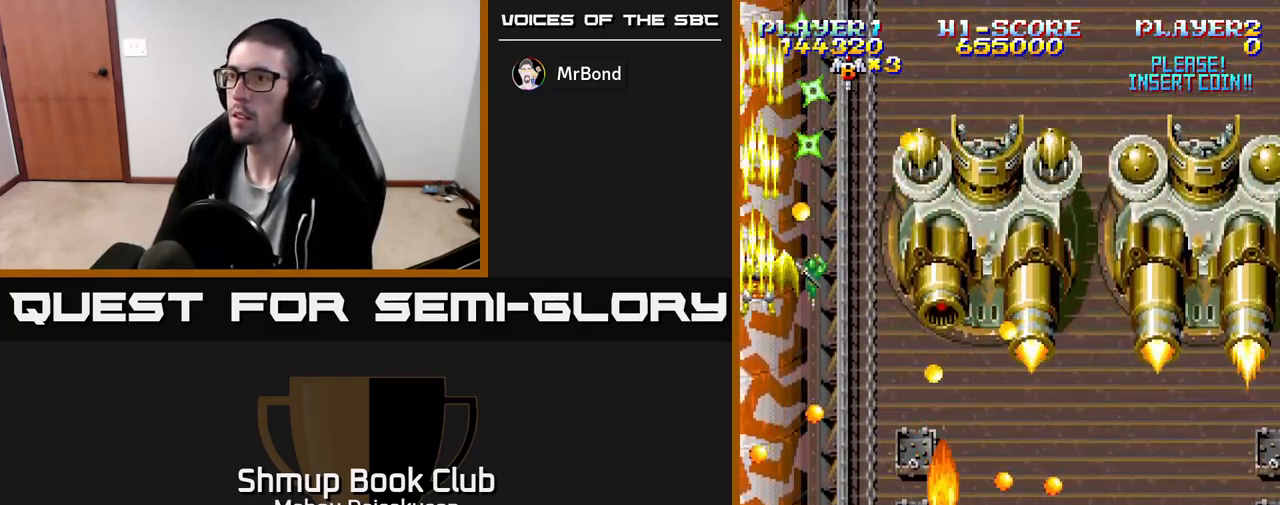
{"buttons": ["A"], "events": [[17, "DPAD_DOWN", "down"], [83, "DPAD_RIGHT", "down"], [133, "DPAD_DOWN", "up"], [217, "DPAD_UP", "down"], [250, "DPAD_RIGHT", "up"], [333, "DPAD_RIGHT", "down"], [350, "DPAD_UP", "up"], [383, "DPAD_RIGHT", "up"]]}
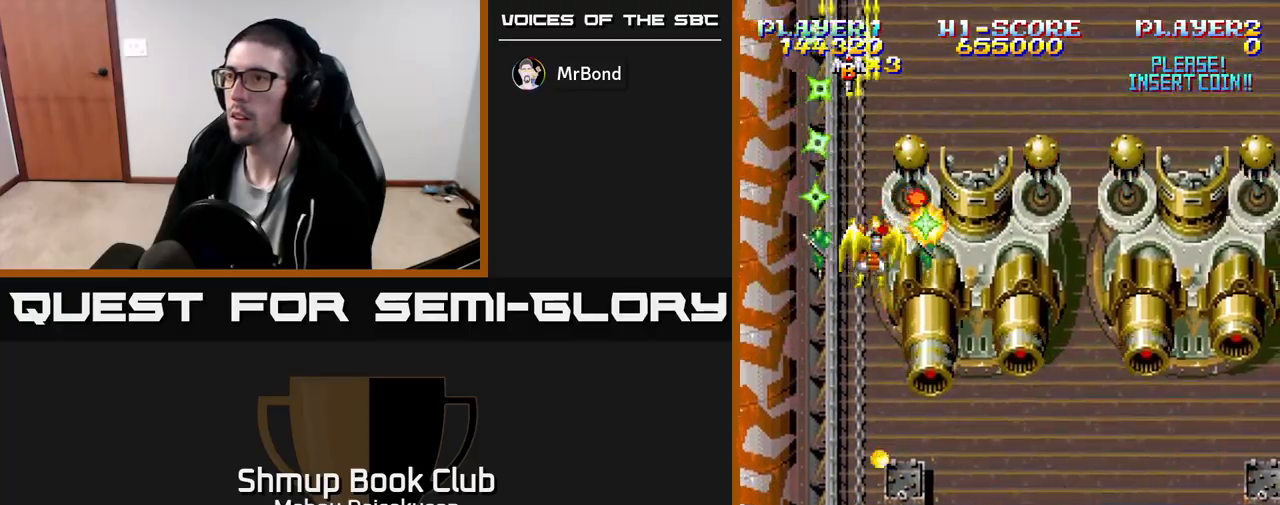
{"buttons": ["A", "DPAD_DOWN", "DPAD_LEFT"], "events": [[117, "DPAD_DOWN", "down"], [267, "DPAD_DOWN", "up"], [400, "DPAD_DOWN", "down"], [433, "DPAD_LEFT", "down"]]}
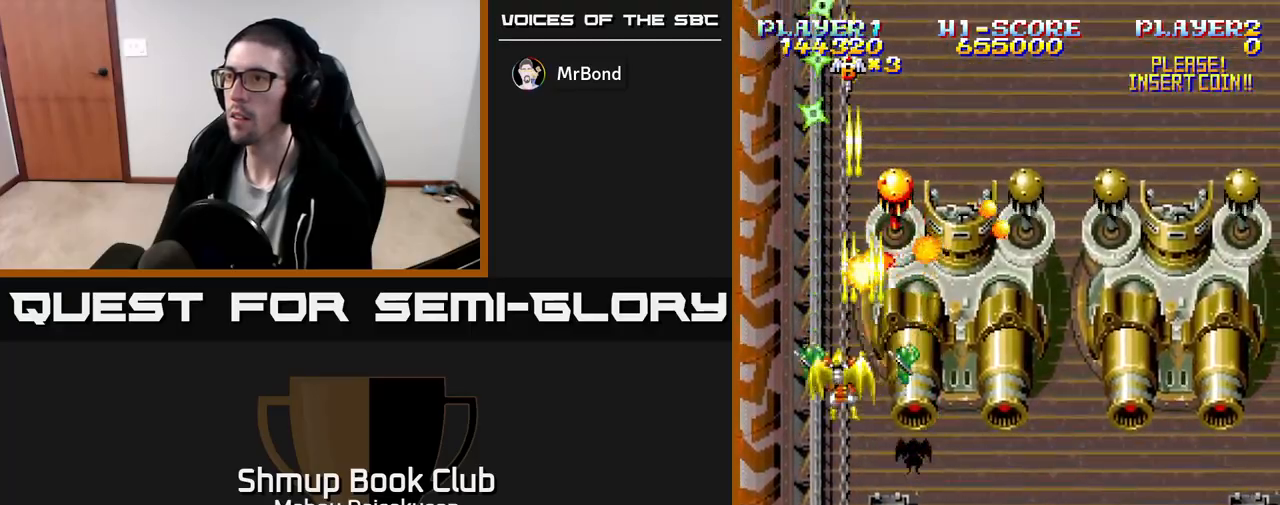
{"buttons": ["A", "DPAD_DOWN", "DPAD_RIGHT"], "events": [[17, "DPAD_DOWN", "up"], [83, "DPAD_DOWN", "down"], [150, "DPAD_LEFT", "up"], [300, "DPAD_RIGHT", "down"]]}
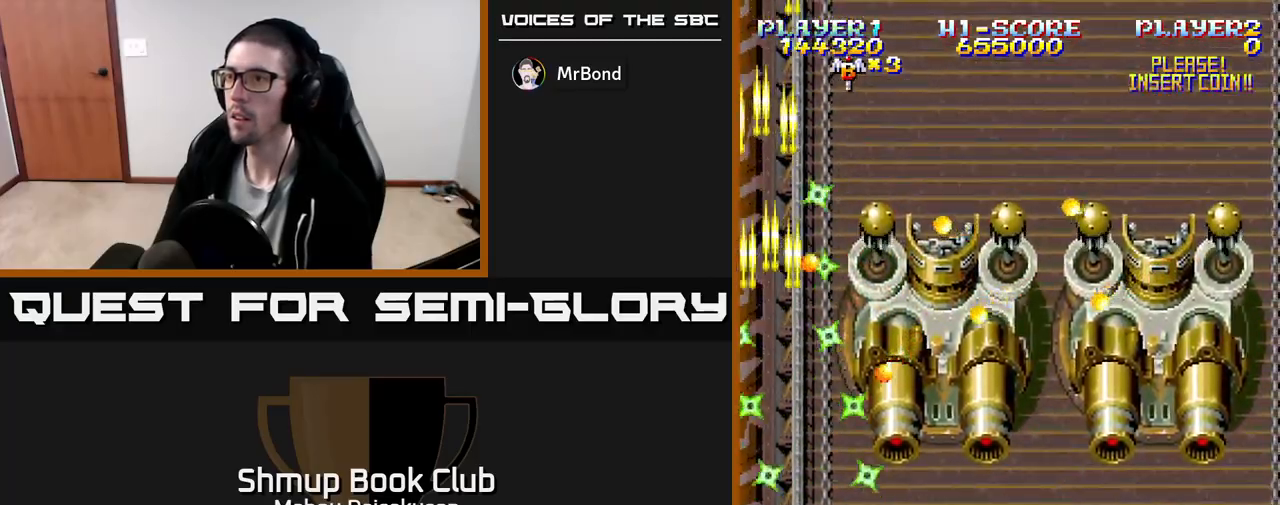
{"buttons": ["A", "DPAD_DOWN"], "events": [[50, "DPAD_DOWN", "up"], [217, "DPAD_UP", "down"], [250, "DPAD_RIGHT", "up"], [317, "X", "down"], [383, "DPAD_UP", "up"], [400, "DPAD_RIGHT", "down"], [417, "DPAD_DOWN", "down"], [433, "DPAD_RIGHT", "up"], [450, "X", "up"]]}
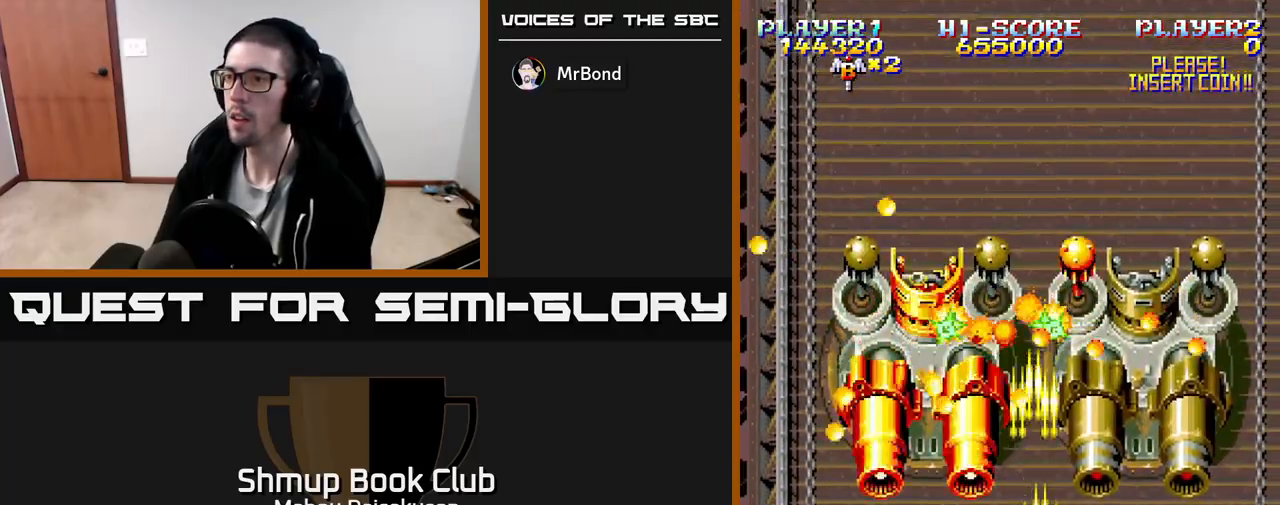
{"buttons": ["A", "DPAD_RIGHT"], "events": [[100, "DPAD_RIGHT", "down"], [117, "DPAD_DOWN", "up"]]}
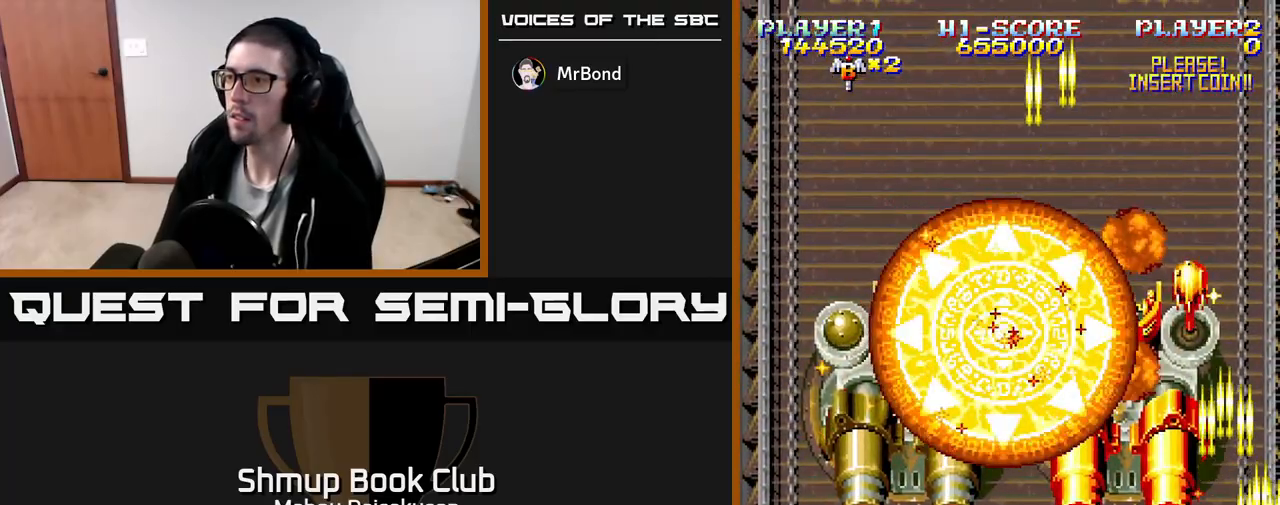
{"buttons": ["A", "DPAD_DOWN"], "events": [[17, "DPAD_RIGHT", "up"], [17, "DPAD_UP", "down"], [217, "DPAD_UP", "up"], [467, "DPAD_DOWN", "down"]]}
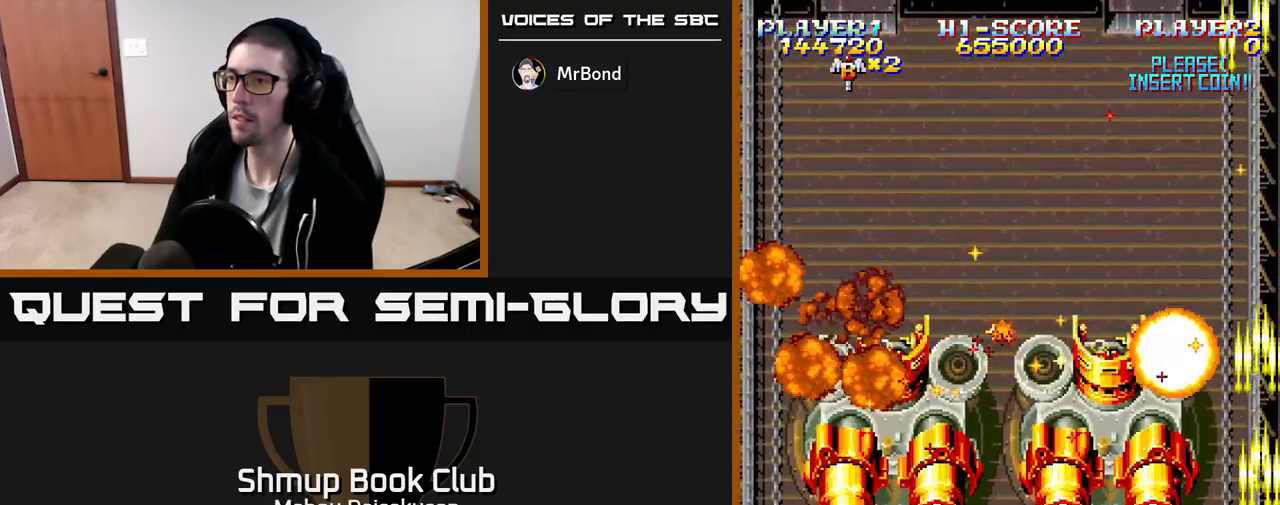
{"buttons": ["A", "DPAD_UP", "DPAD_LEFT"], "events": [[167, "DPAD_DOWN", "up"], [217, "DPAD_UP", "down"], [300, "DPAD_RIGHT", "down"], [333, "DPAD_RIGHT", "up"], [467, "DPAD_LEFT", "down"]]}
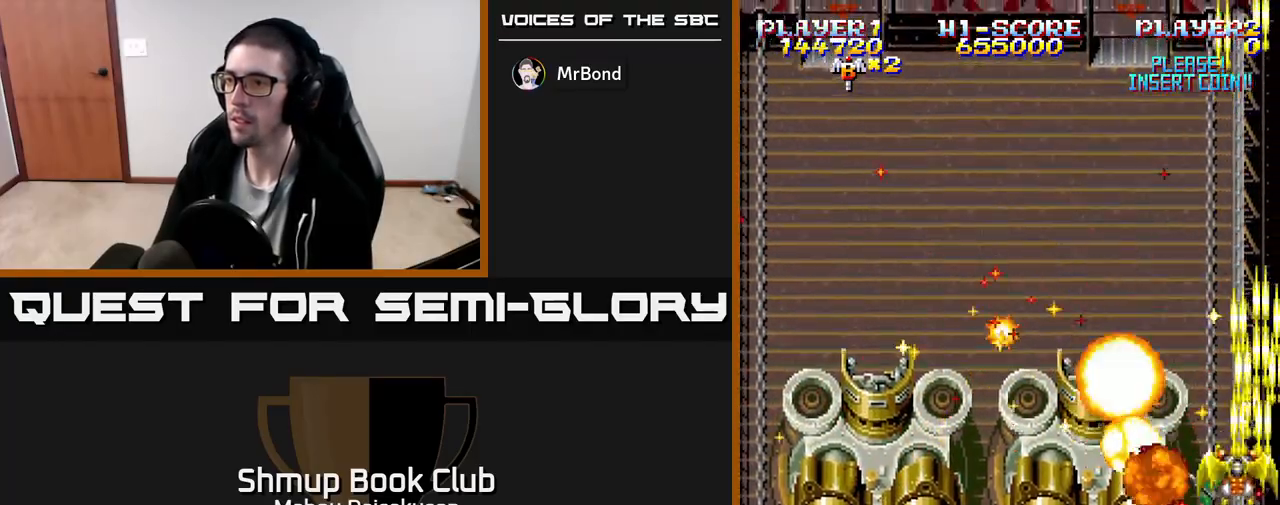
{"buttons": ["A"], "events": [[17, "DPAD_UP", "up"], [267, "DPAD_DOWN", "down"], [283, "DPAD_LEFT", "up"], [383, "DPAD_DOWN", "up"]]}
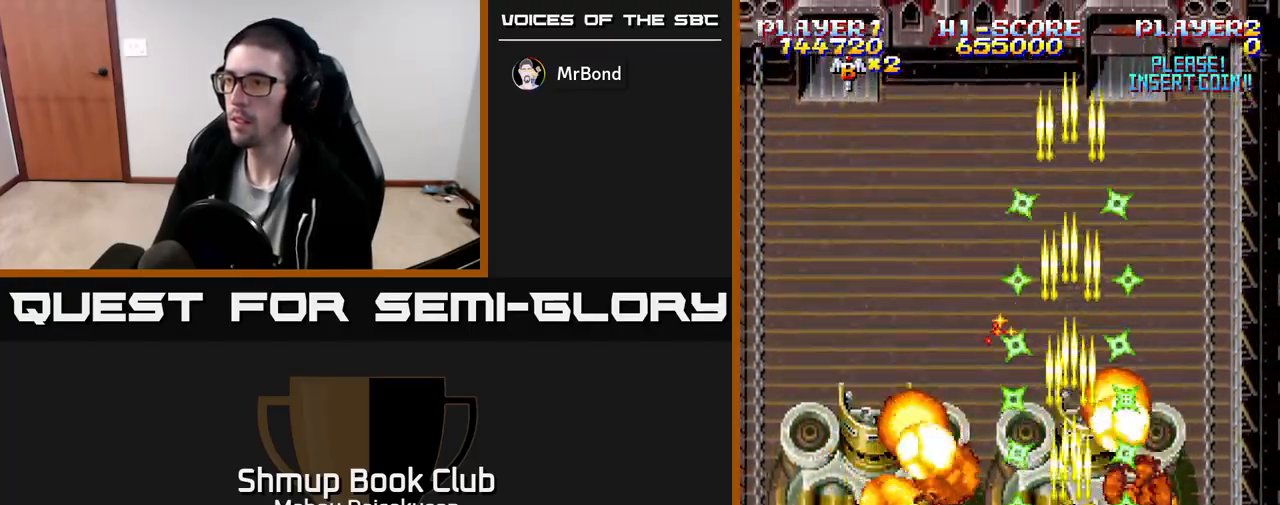
{"buttons": ["A", "DPAD_DOWN", "DPAD_RIGHT"], "events": [[150, "DPAD_LEFT", "down"], [400, "DPAD_DOWN", "down"], [400, "DPAD_LEFT", "up"], [450, "DPAD_RIGHT", "down"]]}
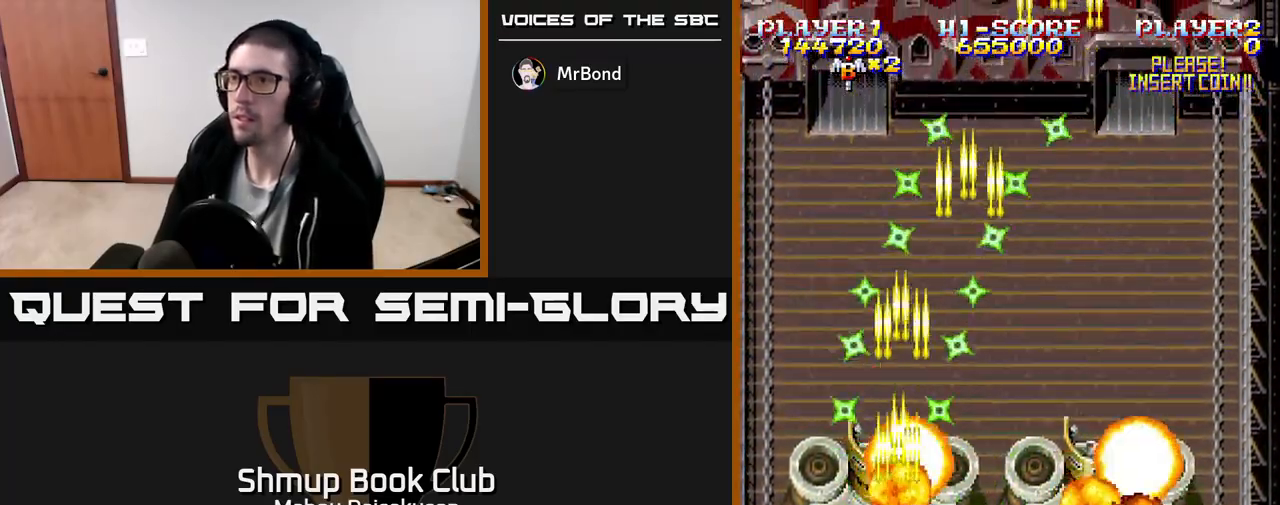
{"buttons": ["A", "DPAD_DOWN"], "events": [[17, "DPAD_DOWN", "up"], [233, "DPAD_RIGHT", "up"], [250, "DPAD_UP", "down"], [367, "DPAD_UP", "up"], [467, "DPAD_DOWN", "down"]]}
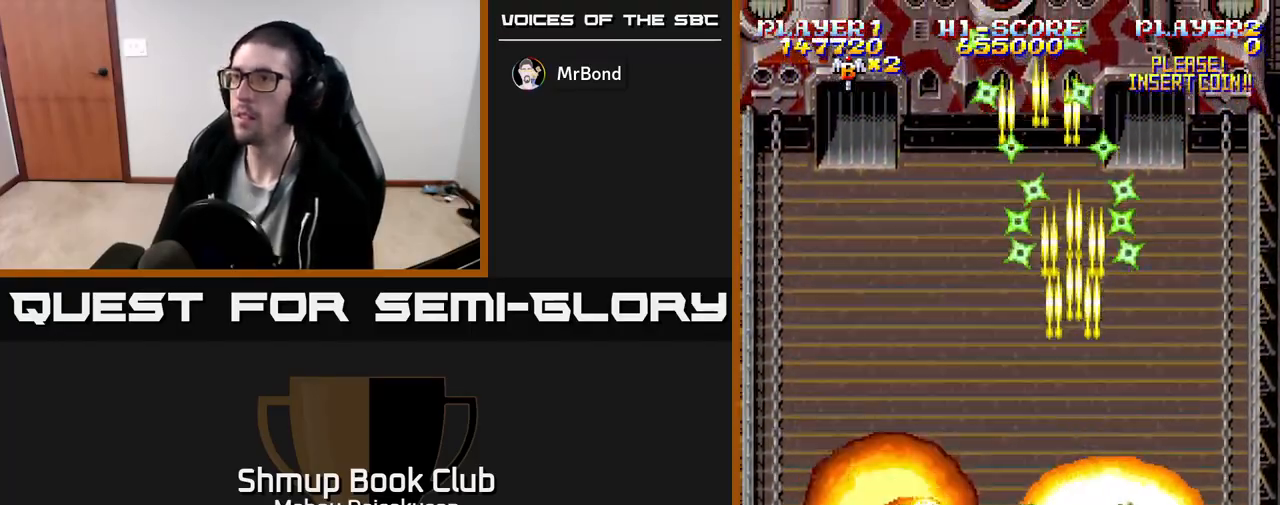
{"buttons": ["A"], "events": [[100, "DPAD_LEFT", "down"], [117, "DPAD_DOWN", "up"], [283, "DPAD_LEFT", "up"]]}
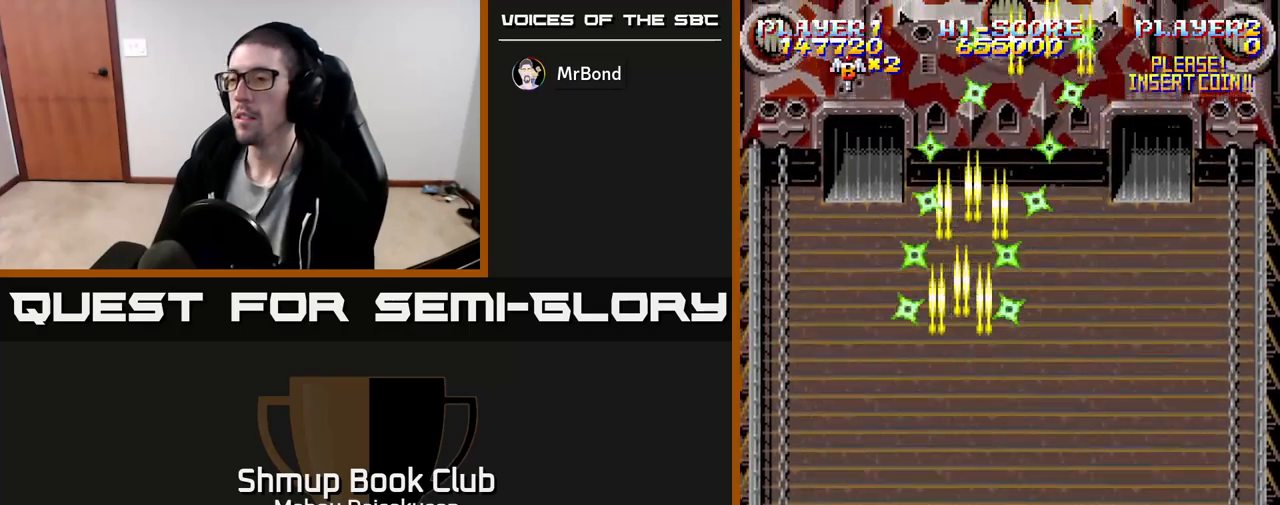
{"buttons": ["A", "DPAD_UP"], "events": [[100, "DPAD_RIGHT", "down"], [350, "DPAD_RIGHT", "up"], [383, "DPAD_UP", "down"]]}
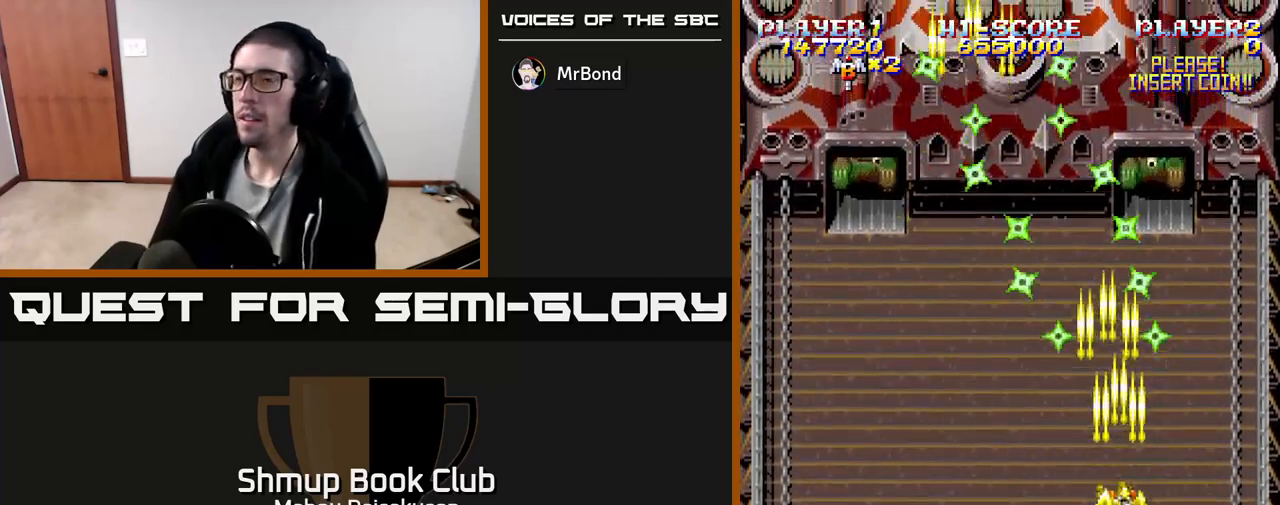
{"buttons": ["A"], "events": [[17, "DPAD_LEFT", "down"], [283, "DPAD_UP", "up"], [450, "DPAD_UP", "down"], [467, "DPAD_LEFT", "up"], [500, "DPAD_UP", "up"]]}
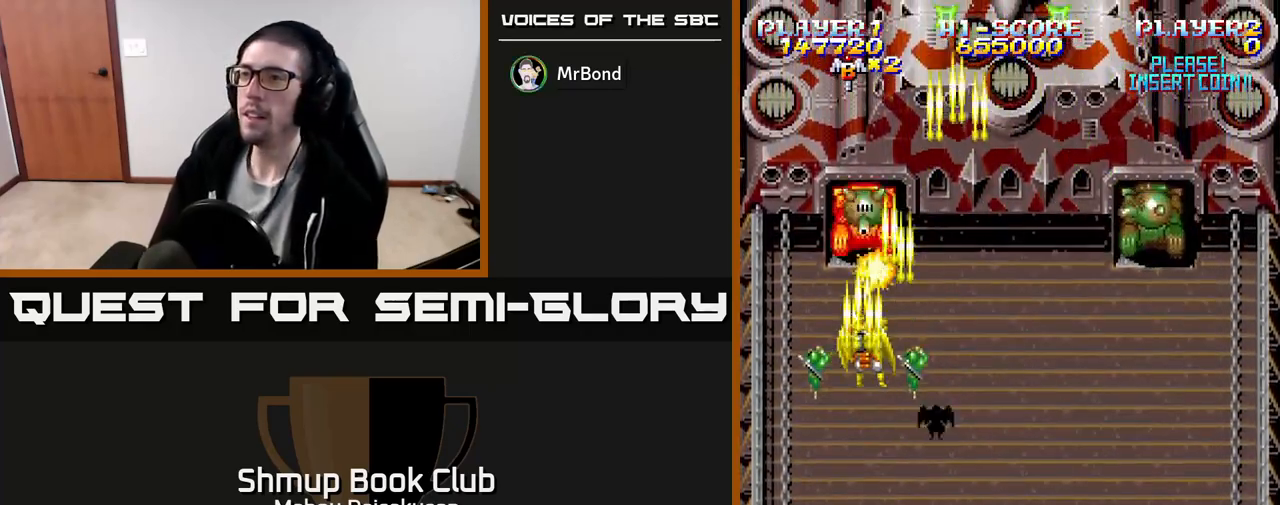
{"buttons": ["A", "DPAD_RIGHT"], "events": [[250, "DPAD_DOWN", "down"], [400, "DPAD_RIGHT", "down"], [433, "DPAD_DOWN", "up"]]}
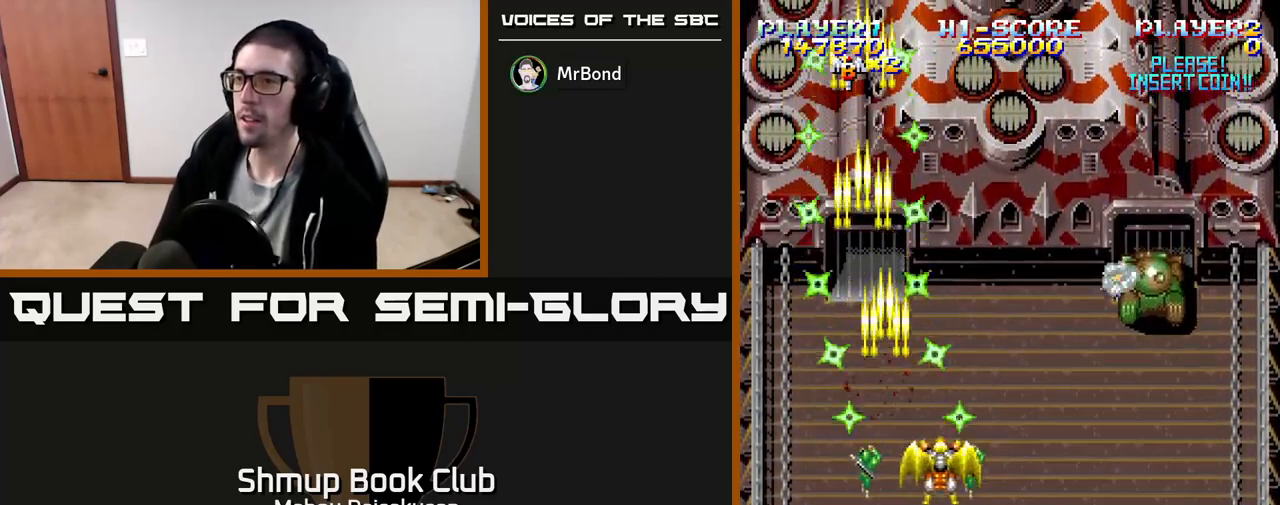
{"buttons": ["A", "DPAD_DOWN"], "events": [[367, "DPAD_DOWN", "down"], [383, "DPAD_RIGHT", "up"]]}
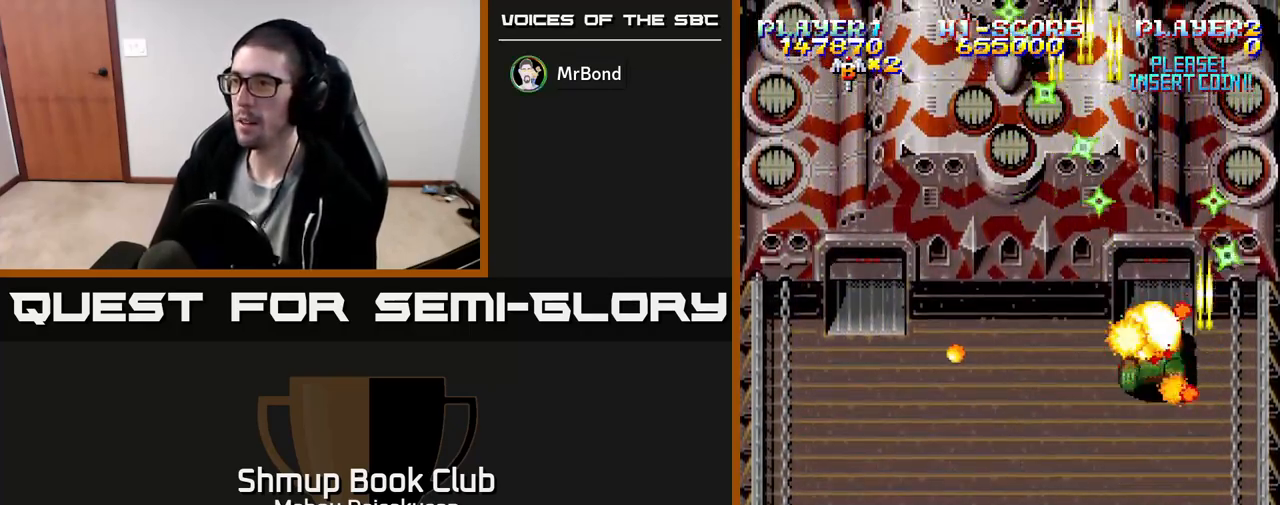
{"buttons": ["A", "DPAD_UP", "DPAD_LEFT"], "events": [[17, "DPAD_DOWN", "up"], [250, "DPAD_RIGHT", "down"], [350, "DPAD_UP", "down"], [400, "DPAD_RIGHT", "up"], [483, "DPAD_LEFT", "down"]]}
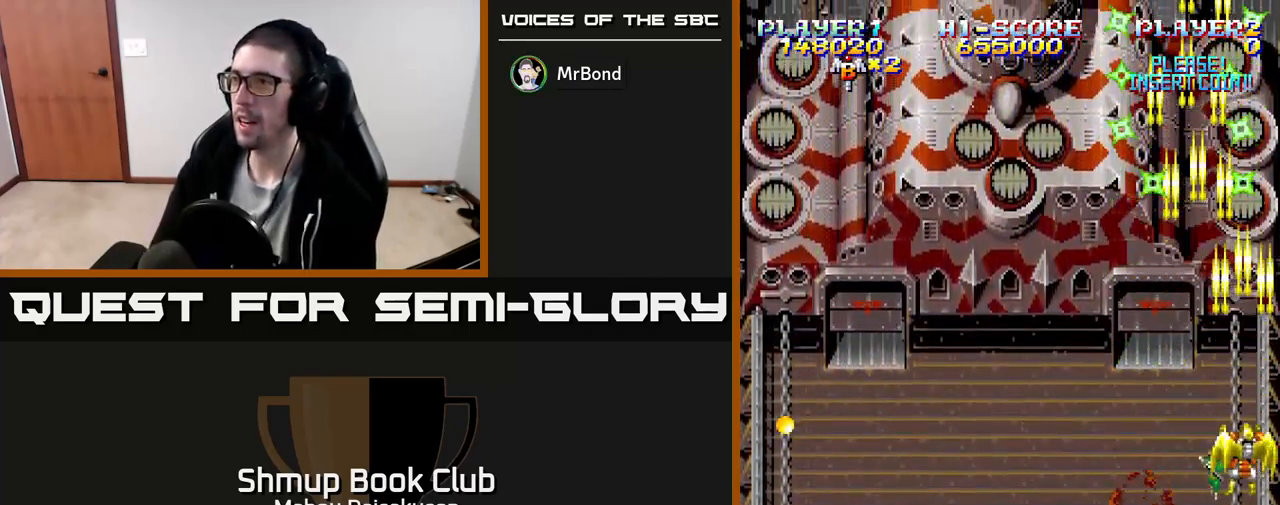
{"buttons": ["A"], "events": [[50, "DPAD_UP", "up"], [267, "DPAD_UP", "down"], [300, "DPAD_LEFT", "up"], [383, "DPAD_UP", "up"]]}
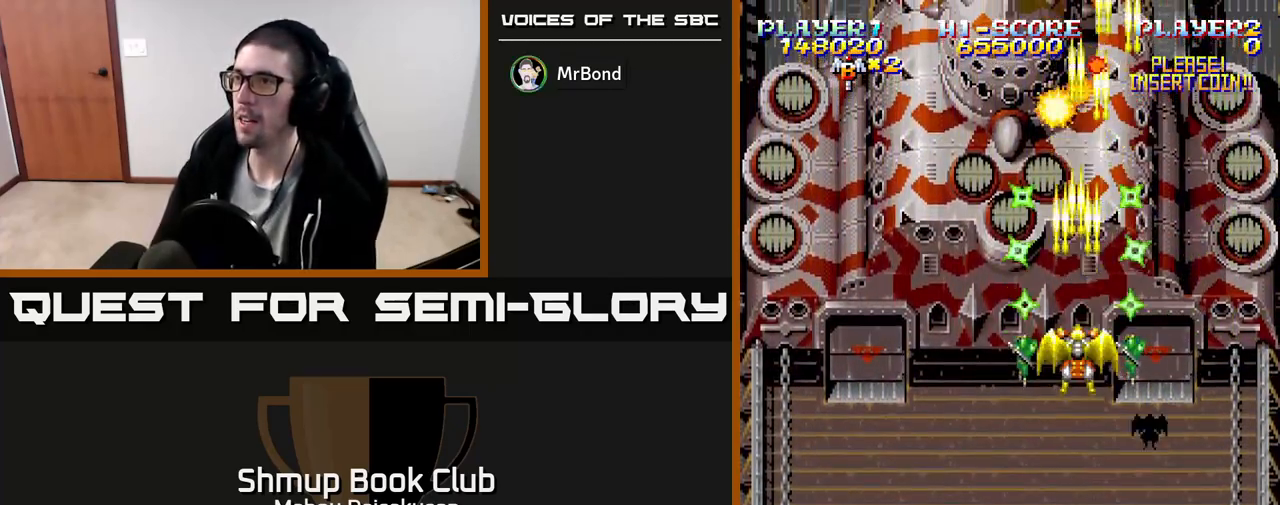
{"buttons": ["A", "DPAD_DOWN"], "events": [[150, "DPAD_RIGHT", "down"], [317, "DPAD_DOWN", "down"], [350, "DPAD_RIGHT", "up"]]}
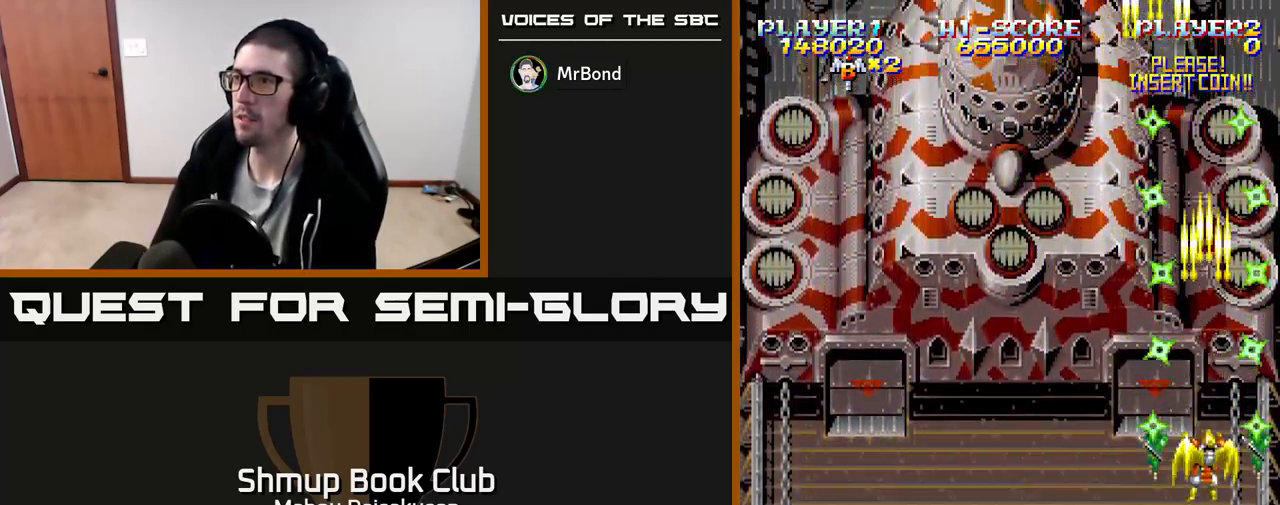
{"buttons": ["A"], "events": [[17, "DPAD_DOWN", "up"]]}
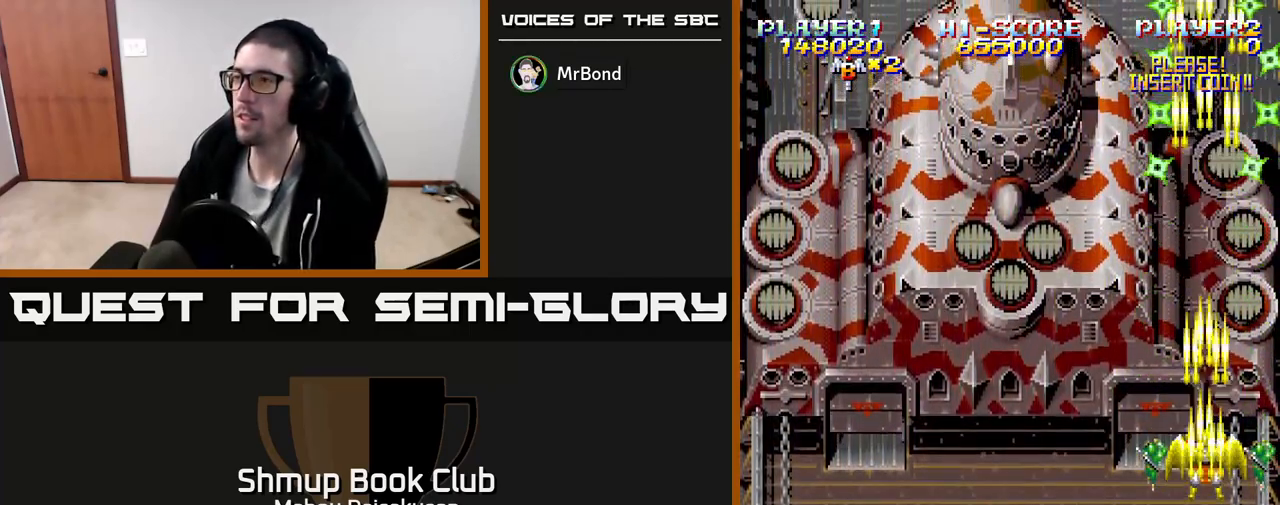
{"buttons": ["A"], "events": [[183, "DPAD_DOWN", "down"], [433, "DPAD_DOWN", "up"]]}
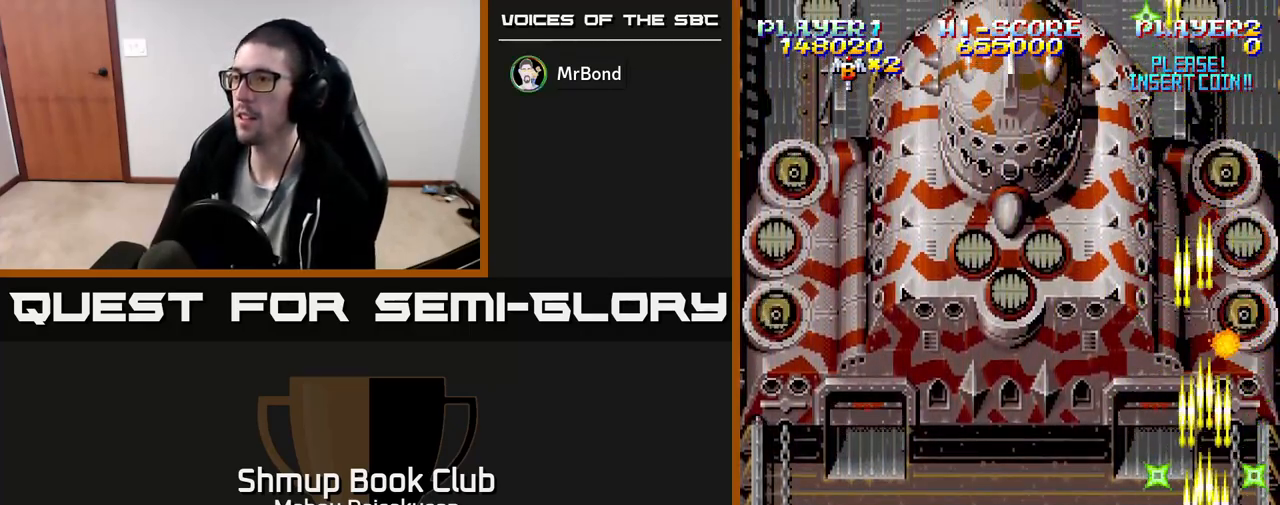
{"buttons": ["A", "DPAD_UP"], "events": [[350, "DPAD_UP", "down"]]}
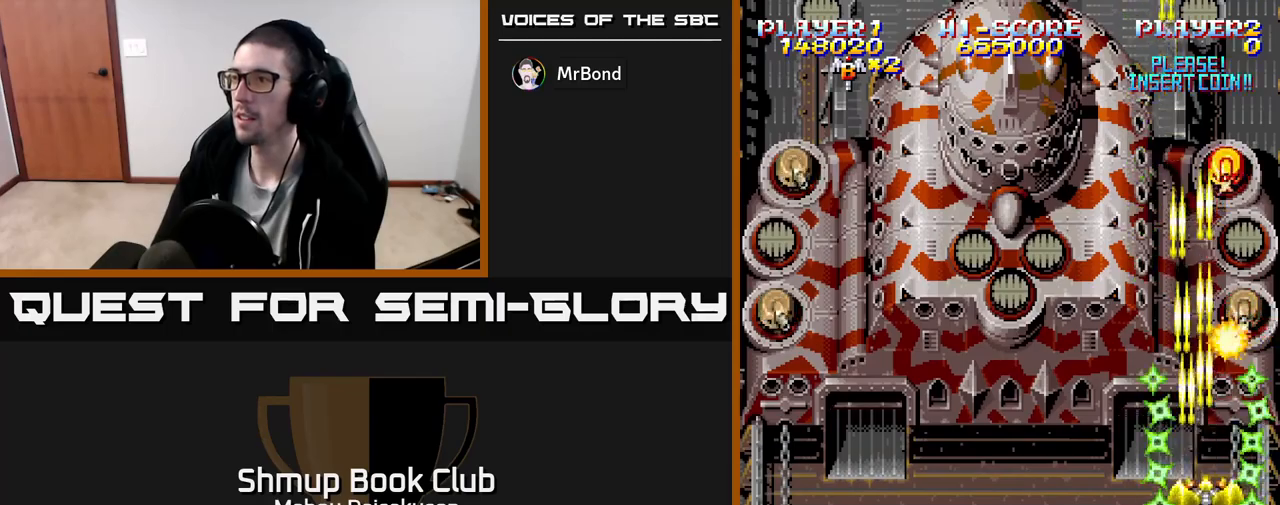
{"buttons": ["A", "DPAD_DOWN"], "events": [[33, "DPAD_UP", "up"], [417, "DPAD_DOWN", "down"]]}
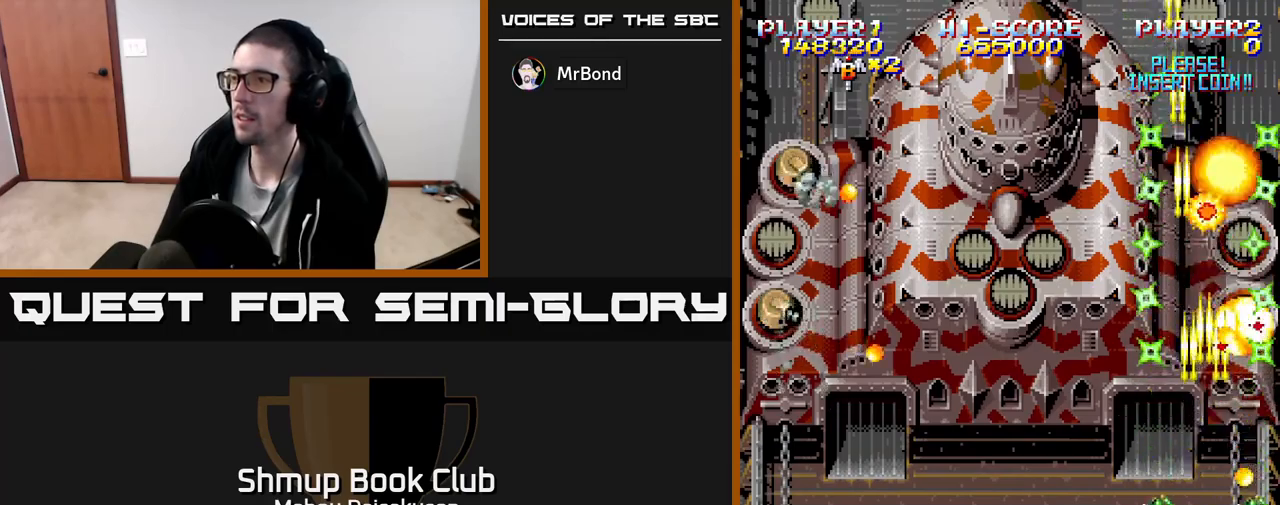
{"buttons": ["A"], "events": [[217, "DPAD_DOWN", "up"], [217, "DPAD_LEFT", "down"], [317, "DPAD_UP", "down"], [333, "DPAD_LEFT", "up"], [417, "DPAD_UP", "up"]]}
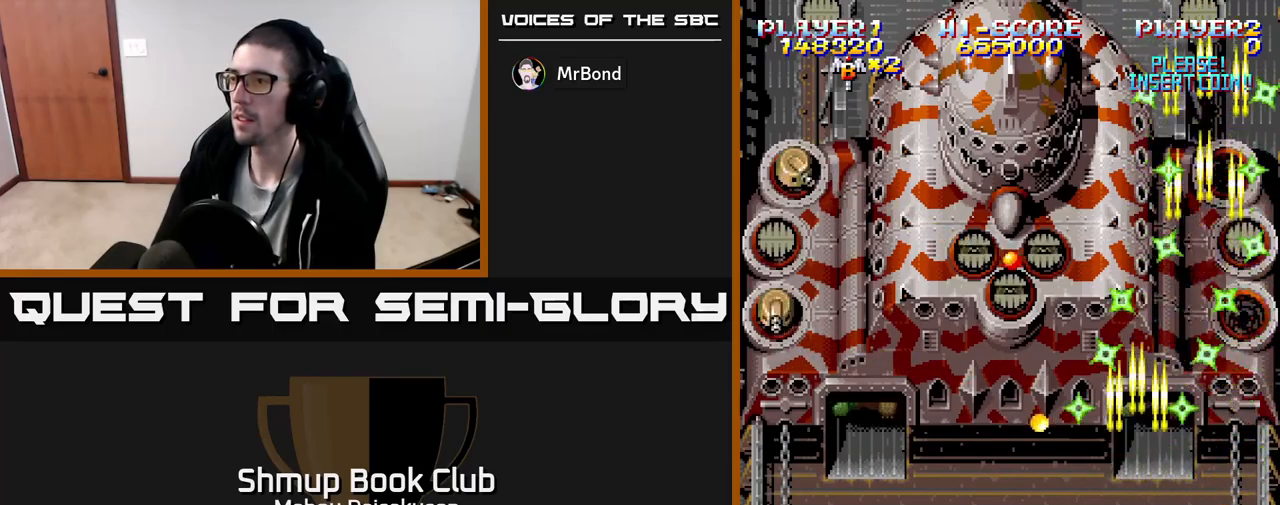
{"buttons": ["A"], "events": []}
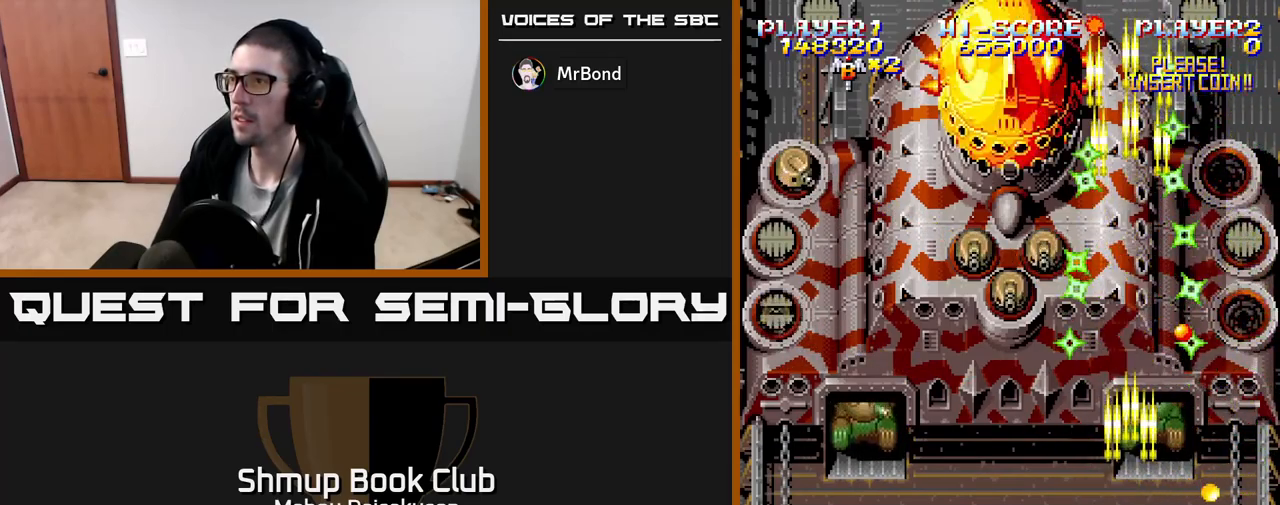
{"buttons": ["A"], "events": []}
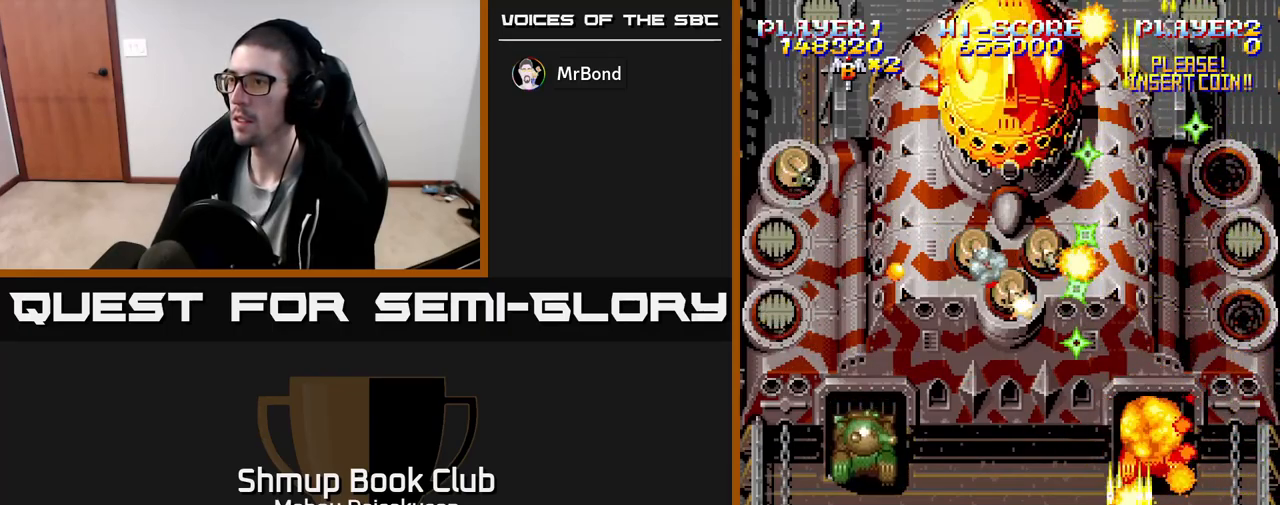
{"buttons": ["A", "DPAD_LEFT"], "events": [[200, "DPAD_DOWN", "down"], [217, "DPAD_LEFT", "down"], [267, "DPAD_DOWN", "up"]]}
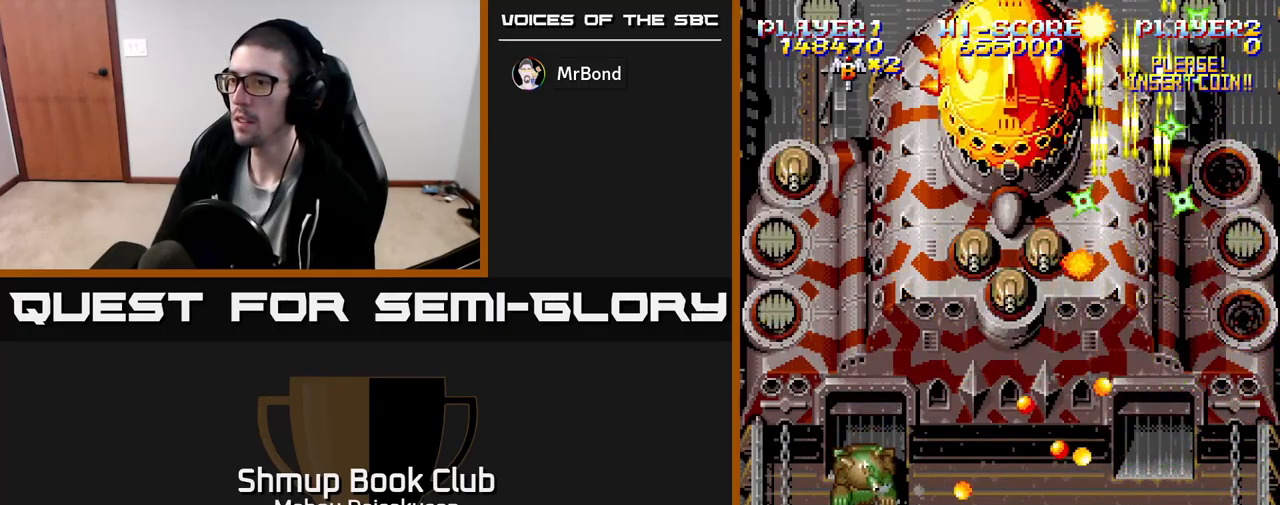
{"buttons": ["A", "DPAD_LEFT"], "events": [[117, "DPAD_LEFT", "up"], [417, "DPAD_LEFT", "down"]]}